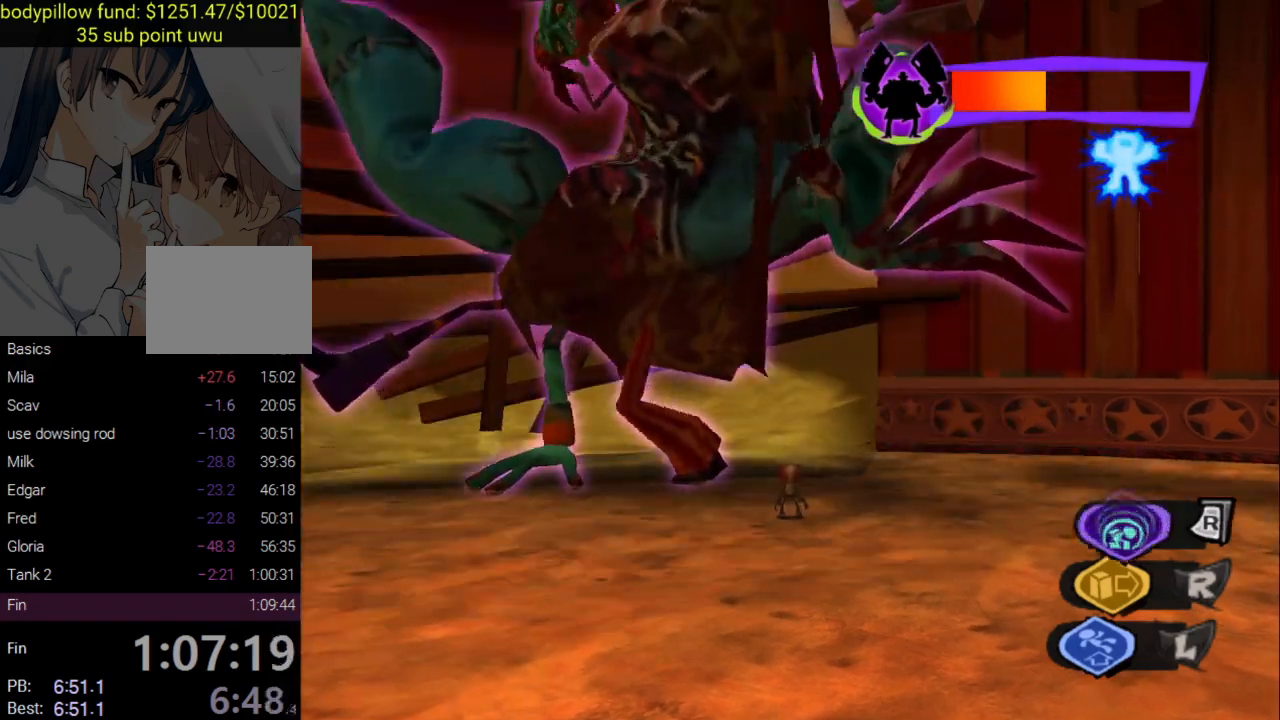
Gameplay with a controller (PlayStation layout); each line is a JSON object with the inputs held at the frame after it. "events" lists button and stick changes between this image and that frame as [ms after this image, input, new state], when the widget could be followed in between.
{"buttons": ["R2"], "left_stick": "center", "right_stick": "center", "events": [[17, "R2", "down"]]}
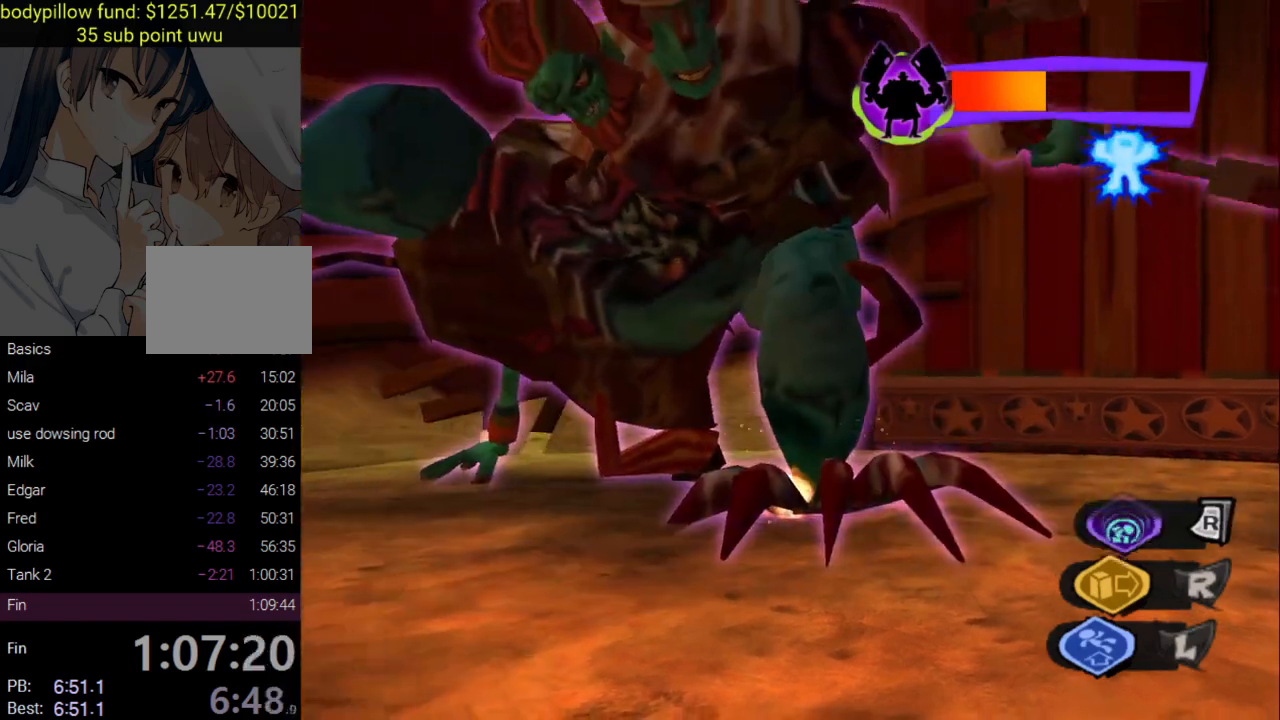
{"buttons": ["R2"], "left_stick": "center", "right_stick": "center", "events": []}
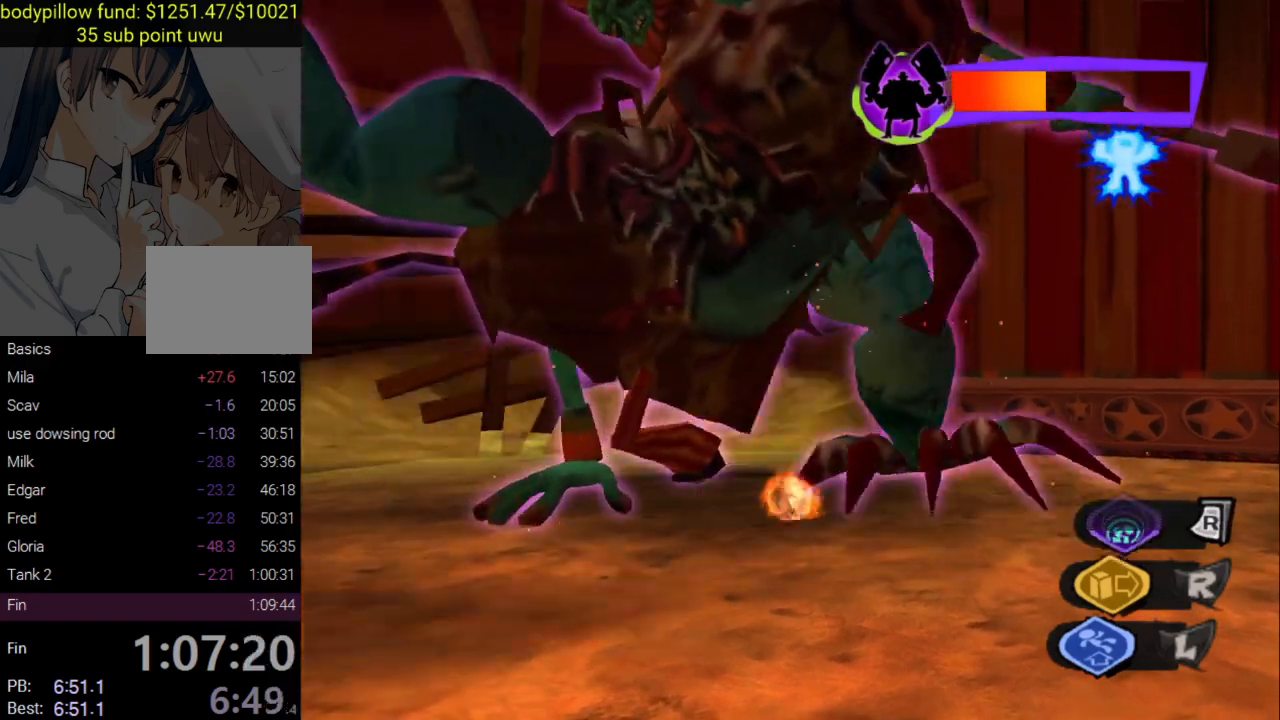
{"buttons": [], "left_stick": "center", "right_stick": "center", "events": [[50, "R2", "up"]]}
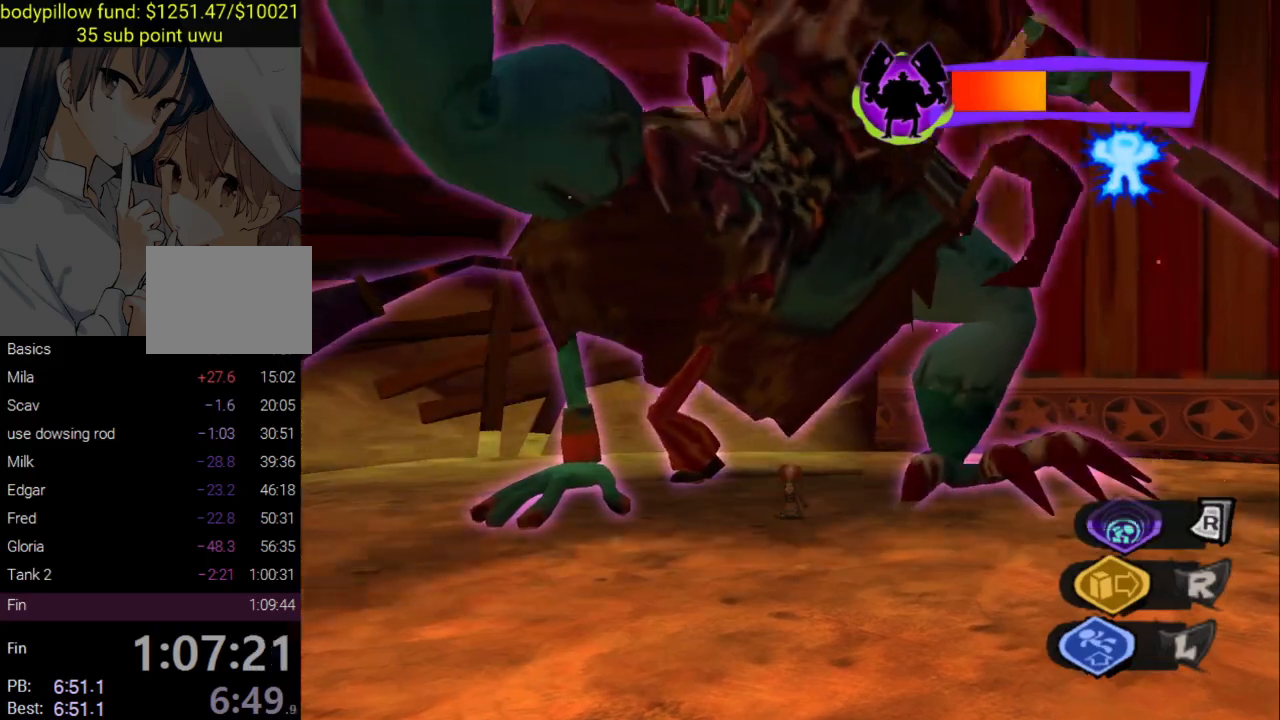
{"buttons": [], "left_stick": "center", "right_stick": "center", "events": []}
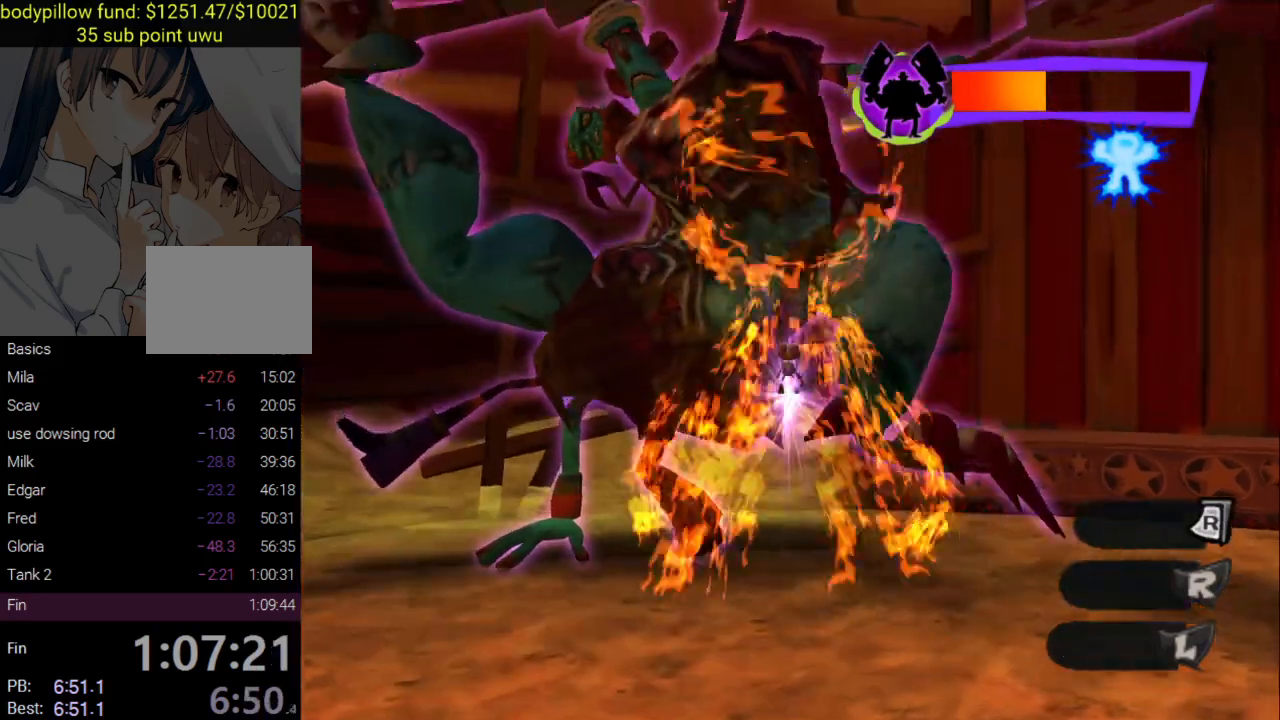
{"buttons": [], "left_stick": "center", "right_stick": "center", "events": []}
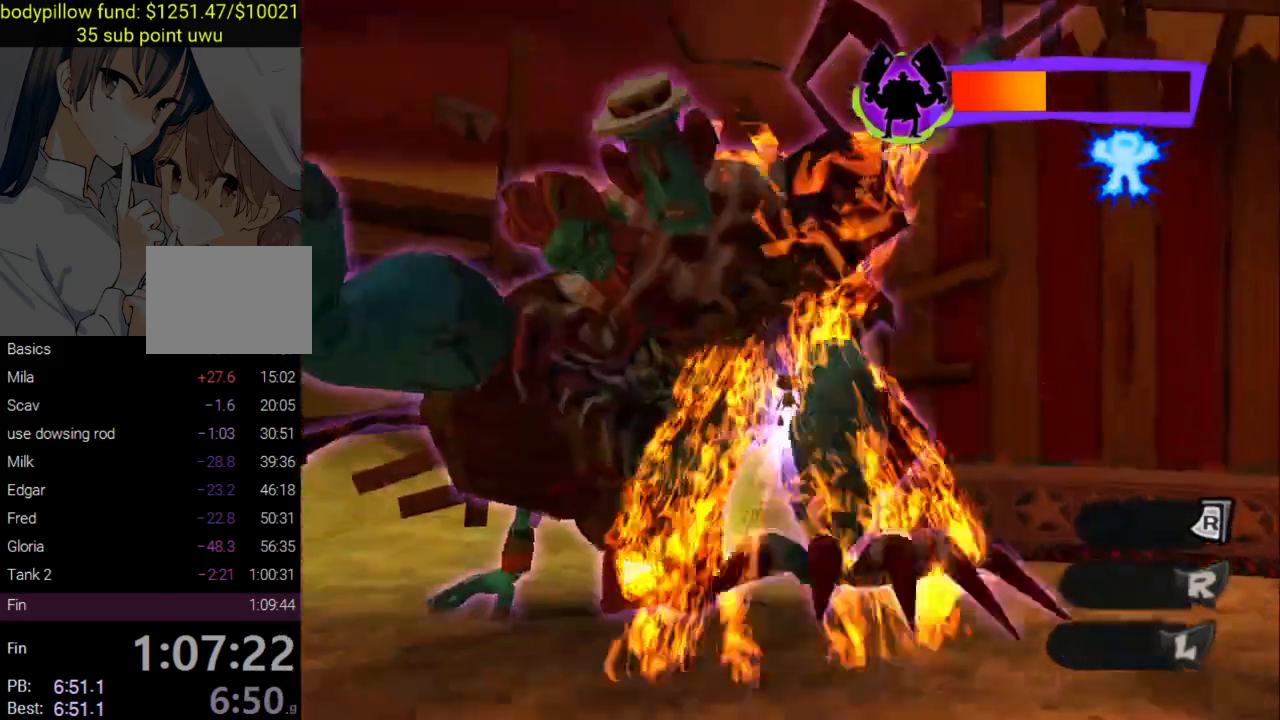
{"buttons": [], "left_stick": "up", "right_stick": "center", "events": [[500, "left_stick", "up"]]}
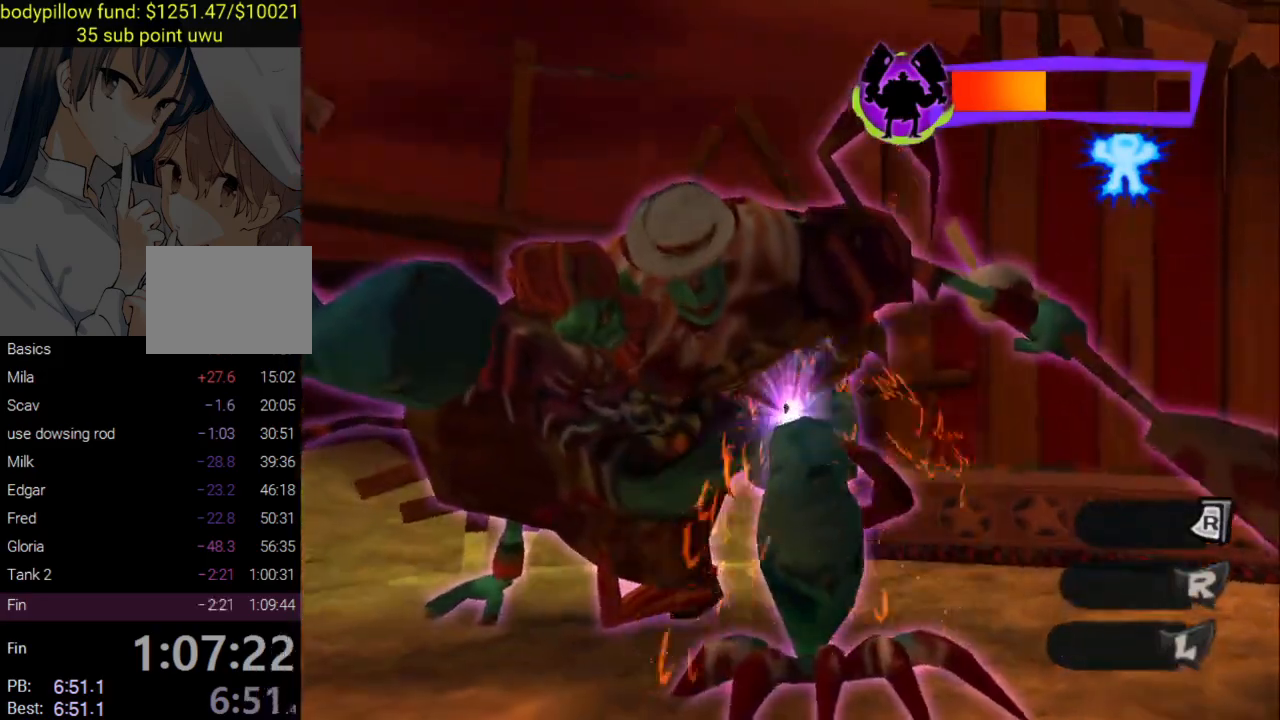
{"buttons": [], "left_stick": "up", "right_stick": "center", "events": []}
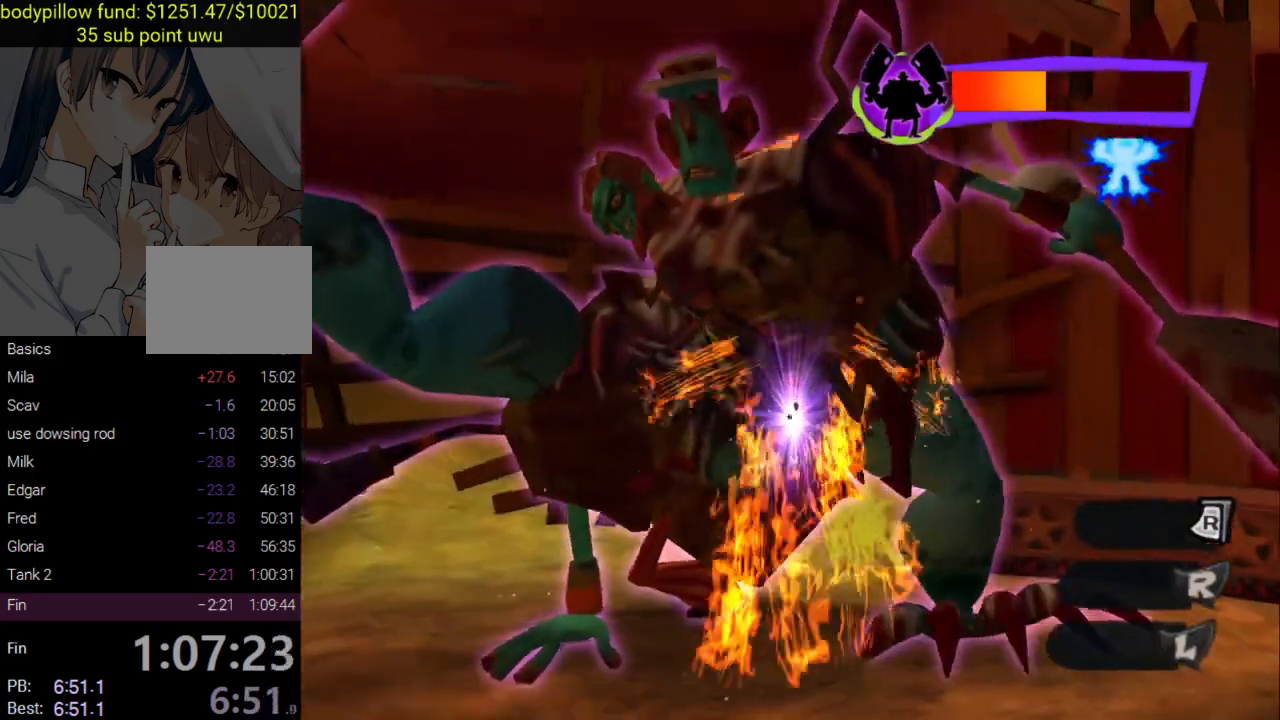
{"buttons": ["SQUARE"], "left_stick": "up", "right_stick": "center", "events": [[100, "SQUARE", "down"], [167, "SQUARE", "up"], [233, "SQUARE", "down"], [417, "SQUARE", "up"], [483, "SQUARE", "down"]]}
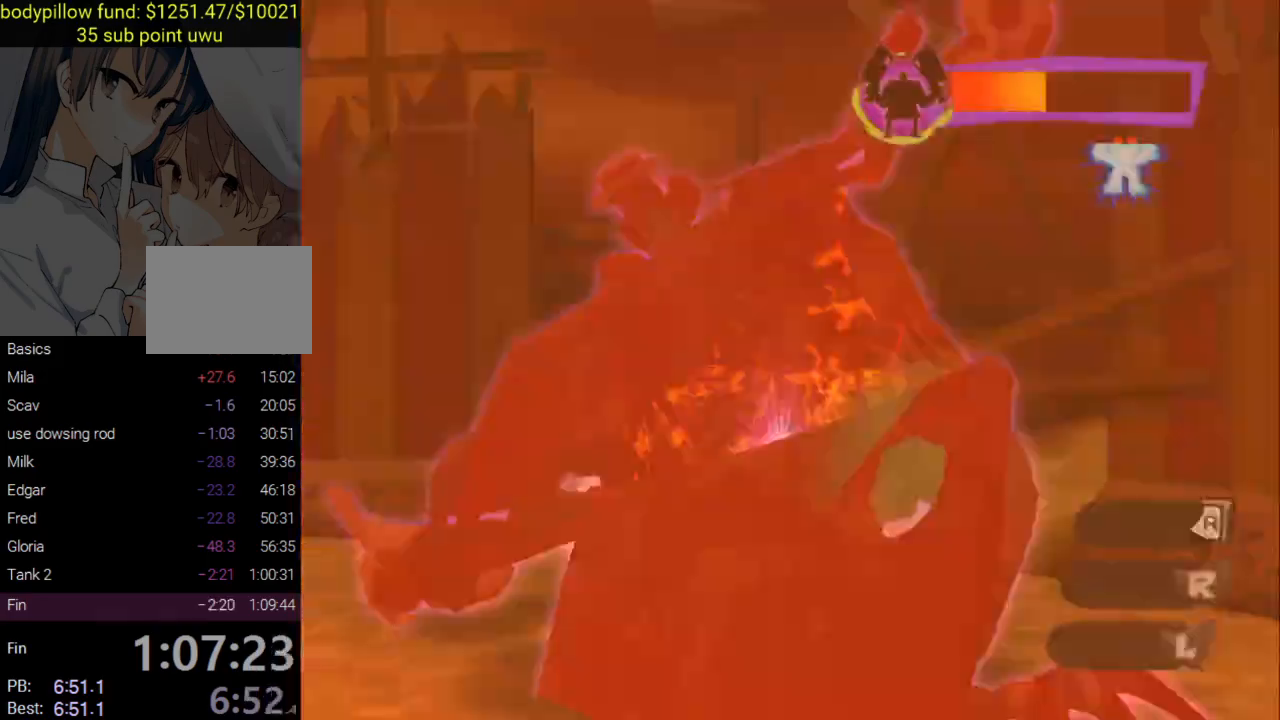
{"buttons": [], "left_stick": "up", "right_stick": "center", "events": [[50, "SQUARE", "up"], [100, "SQUARE", "down"], [167, "SQUARE", "up"], [233, "SQUARE", "down"], [317, "SQUARE", "up"]]}
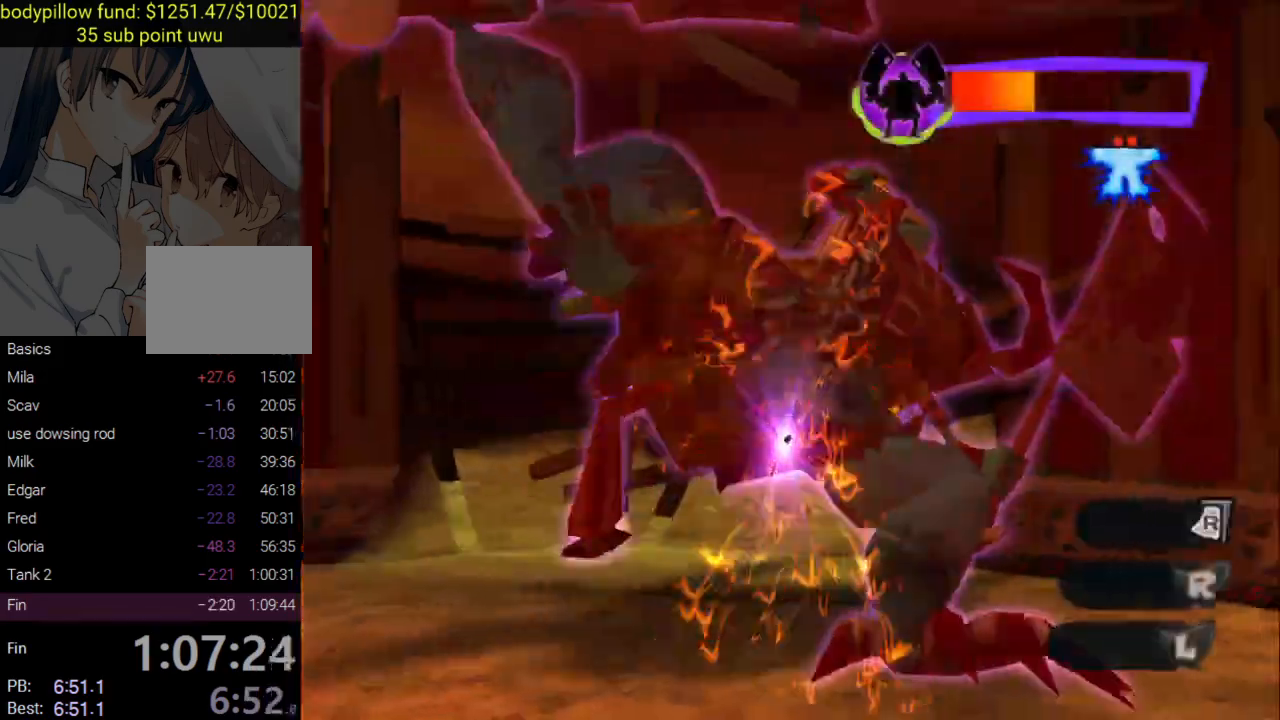
{"buttons": [], "left_stick": "up", "right_stick": "center", "events": []}
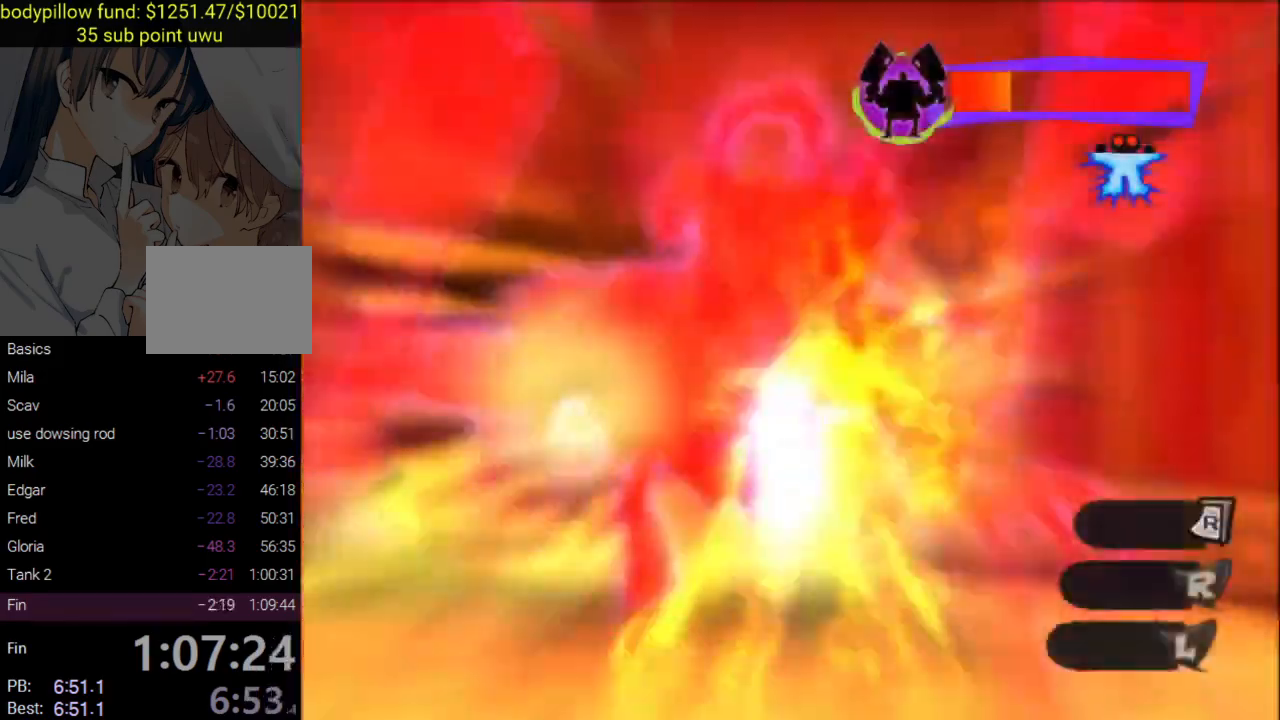
{"buttons": ["SQUARE"], "left_stick": "up", "right_stick": "center", "events": [[433, "SQUARE", "down"]]}
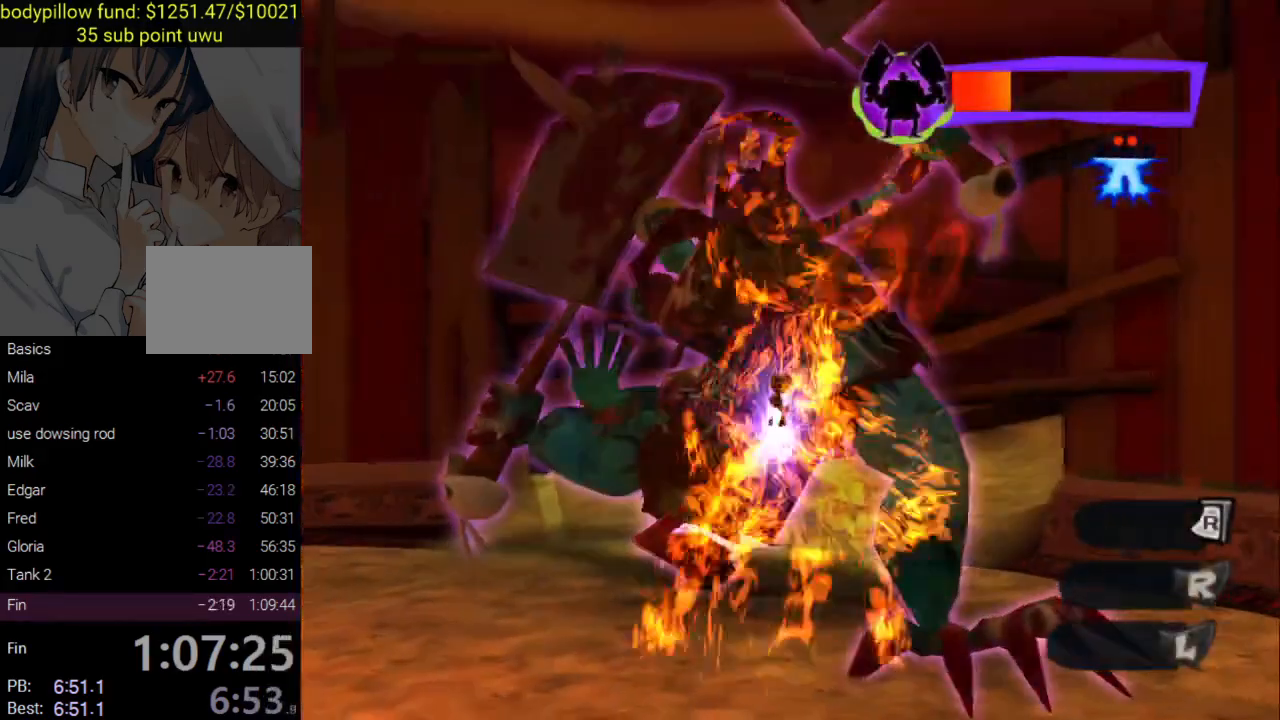
{"buttons": ["SQUARE"], "left_stick": "up", "right_stick": "center", "events": [[17, "SQUARE", "up"], [67, "SQUARE", "down"], [150, "SQUARE", "up"], [217, "SQUARE", "down"], [267, "SQUARE", "up"], [350, "SQUARE", "down"]]}
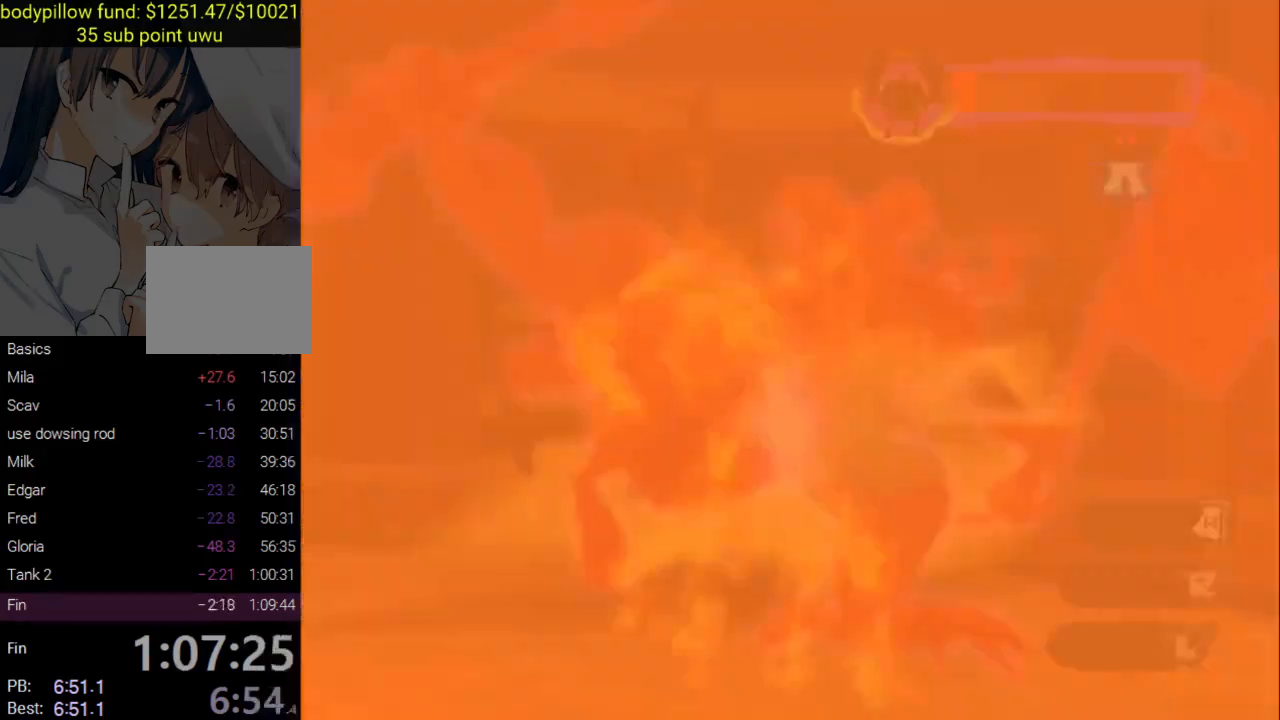
{"buttons": [], "left_stick": "up", "right_stick": "center", "events": [[50, "SQUARE", "up"]]}
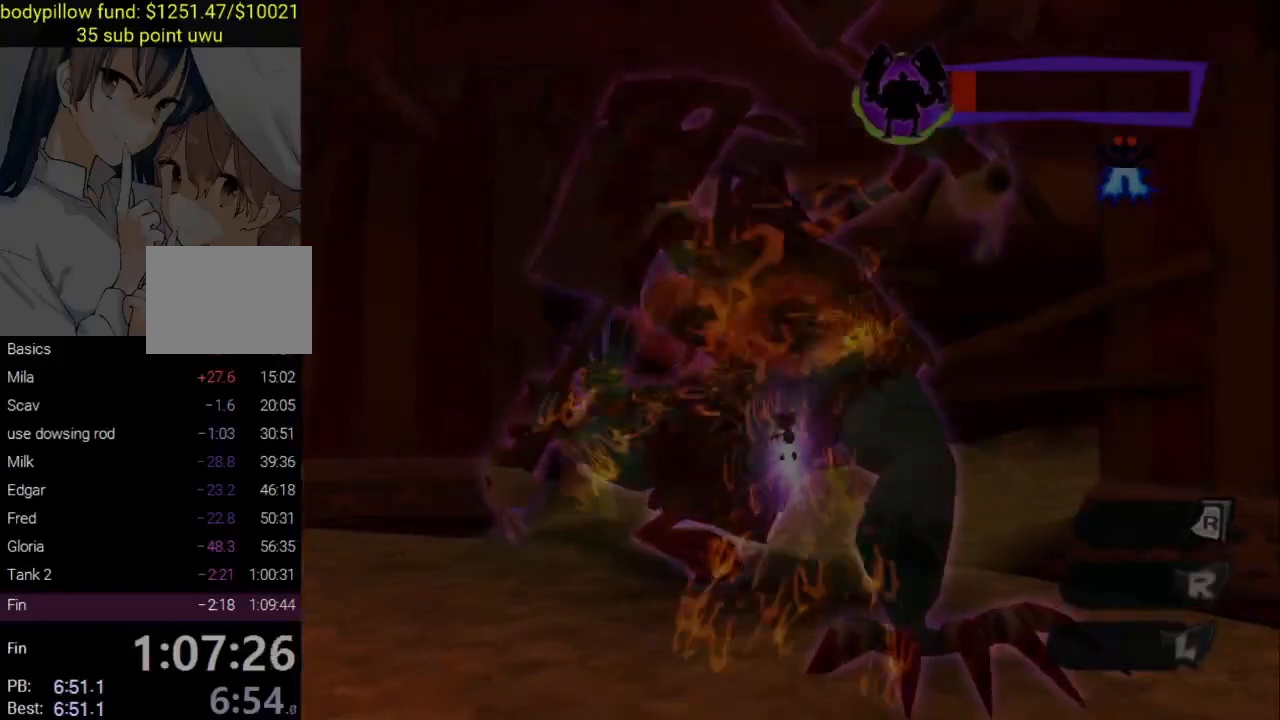
{"buttons": [], "left_stick": "up", "right_stick": "center", "events": []}
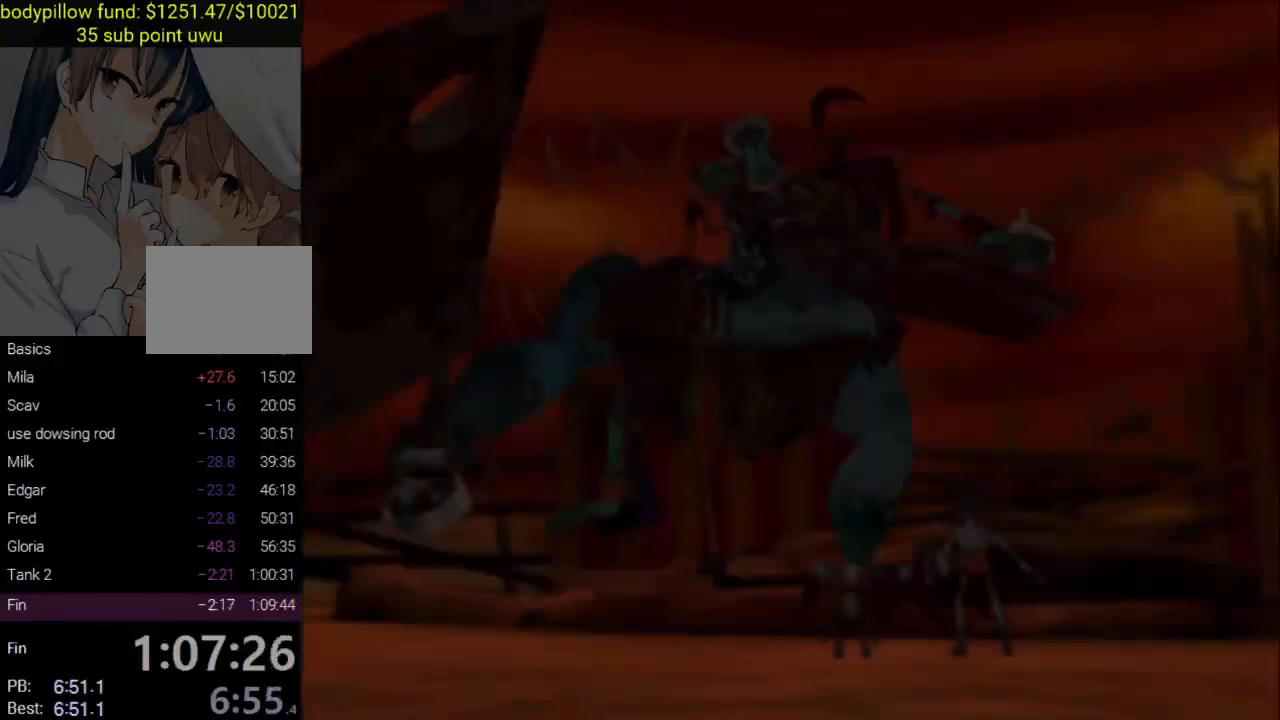
{"buttons": [], "left_stick": "center", "right_stick": "center", "events": [[200, "SQUARE", "down"], [267, "SQUARE", "up"], [317, "left_stick", "center"]]}
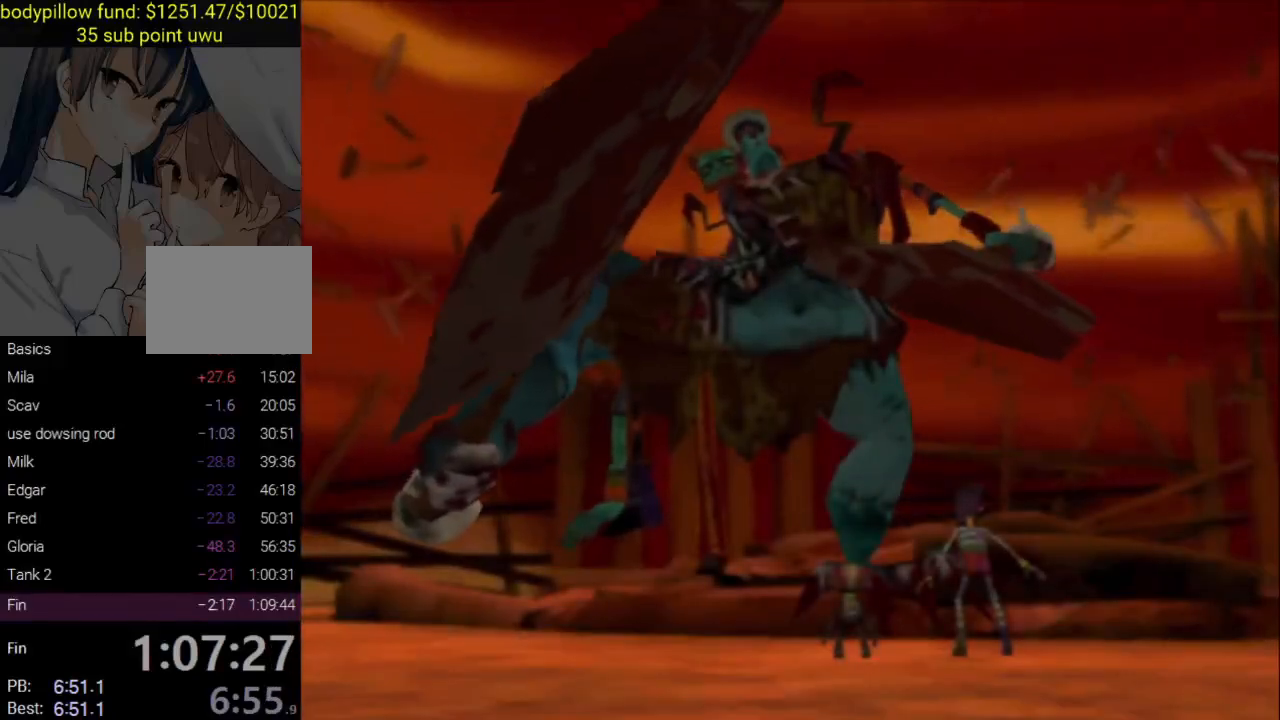
{"buttons": [], "left_stick": "center", "right_stick": "center", "events": []}
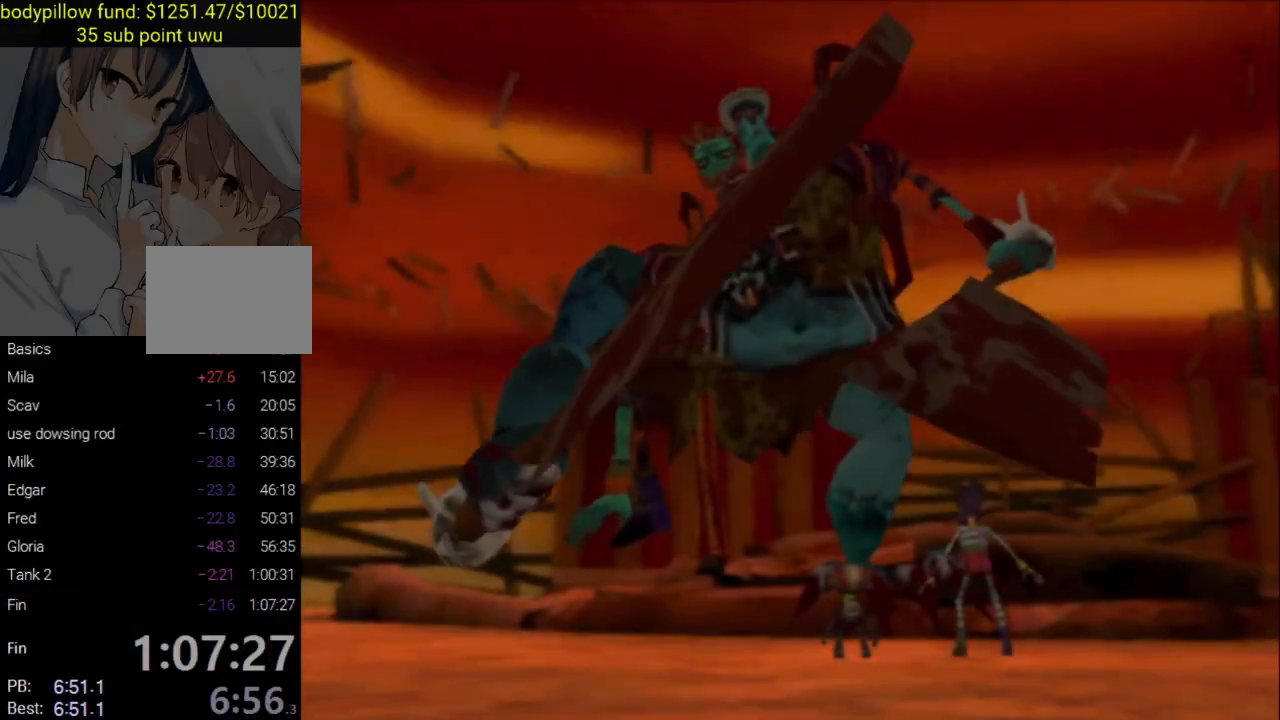
{"buttons": [], "left_stick": "center", "right_stick": "center", "events": []}
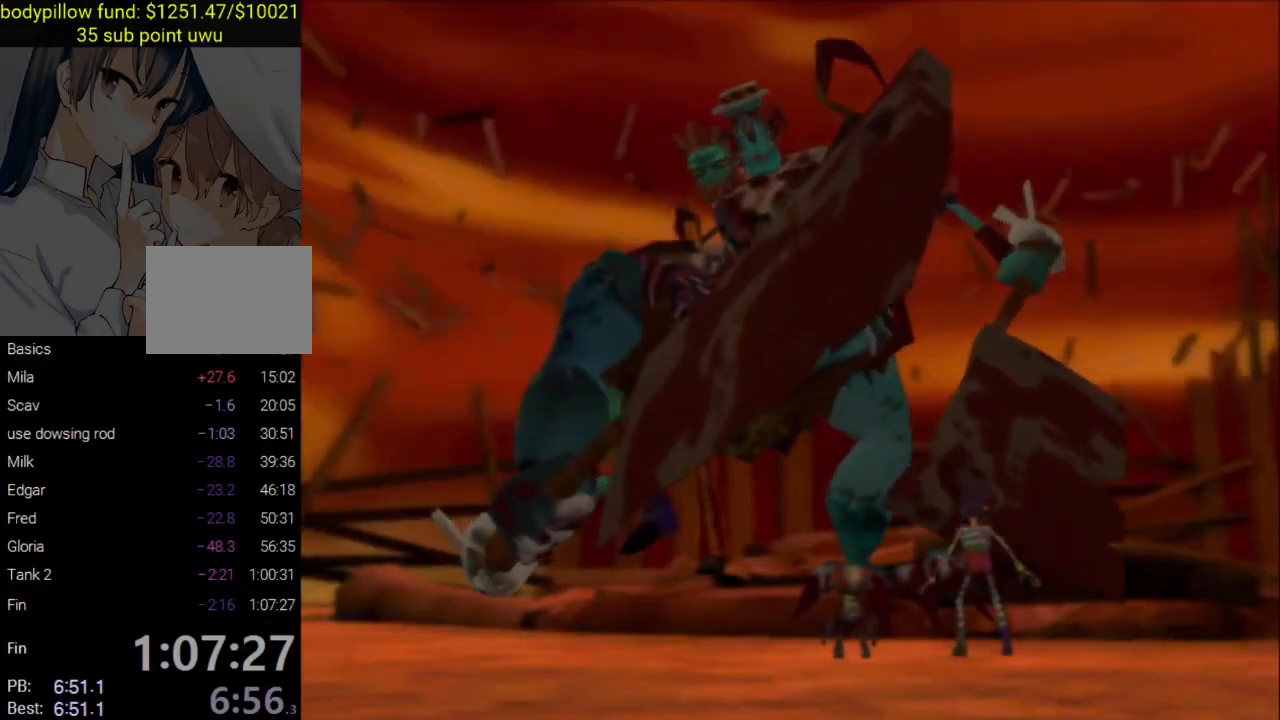
{"buttons": [], "left_stick": "center", "right_stick": "center", "events": []}
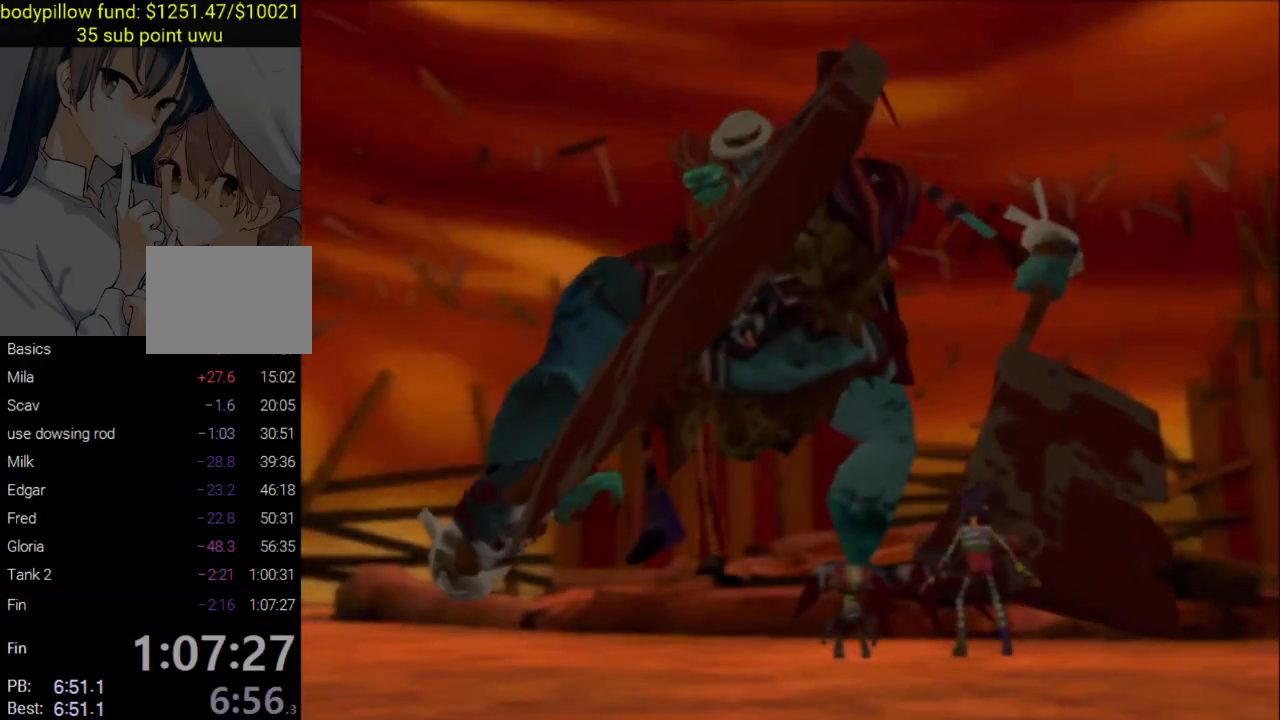
{"buttons": [], "left_stick": "center", "right_stick": "center", "events": [[300, "L2", "down"], [333, "L2", "up"]]}
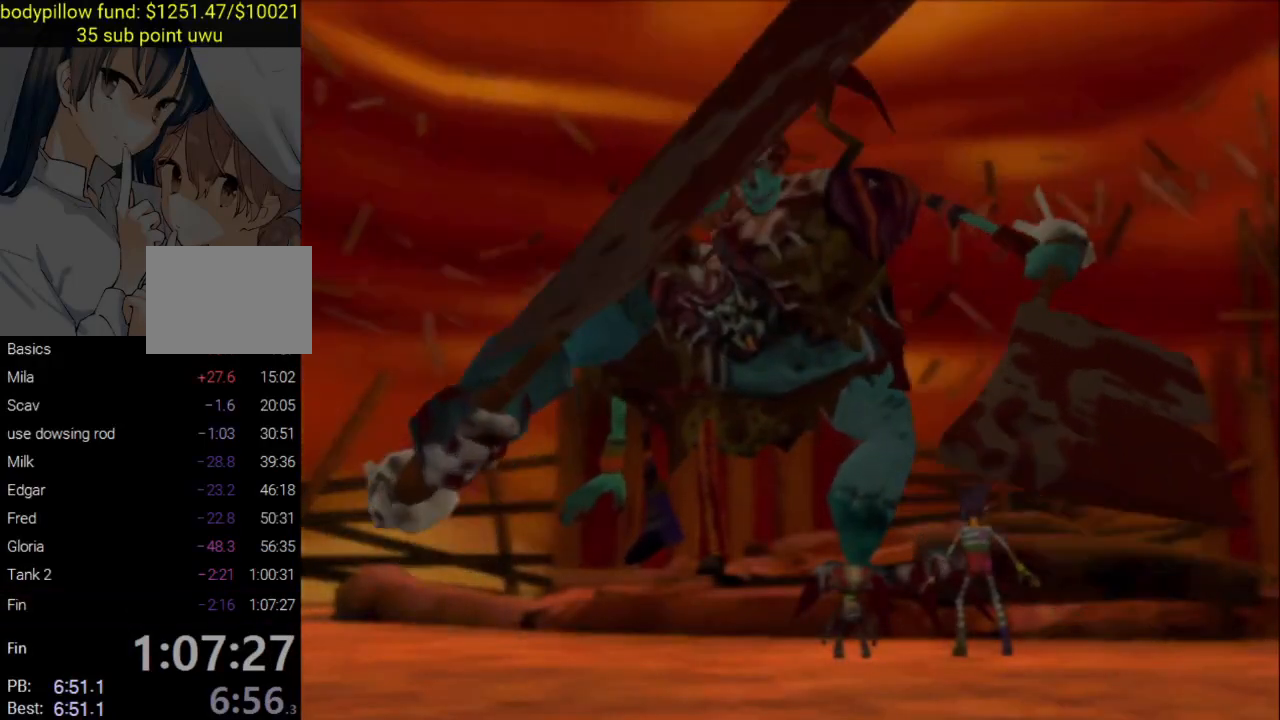
{"buttons": [], "left_stick": "center", "right_stick": "center", "events": []}
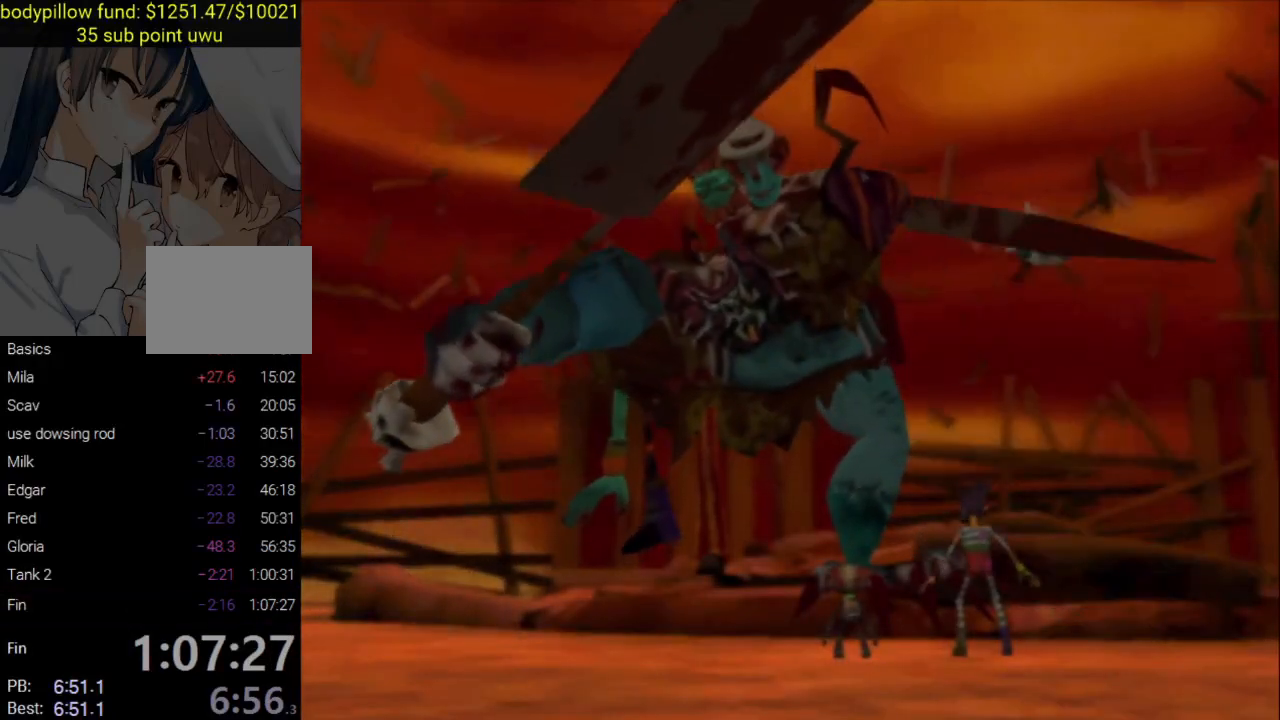
{"buttons": [], "left_stick": "center", "right_stick": "center", "events": []}
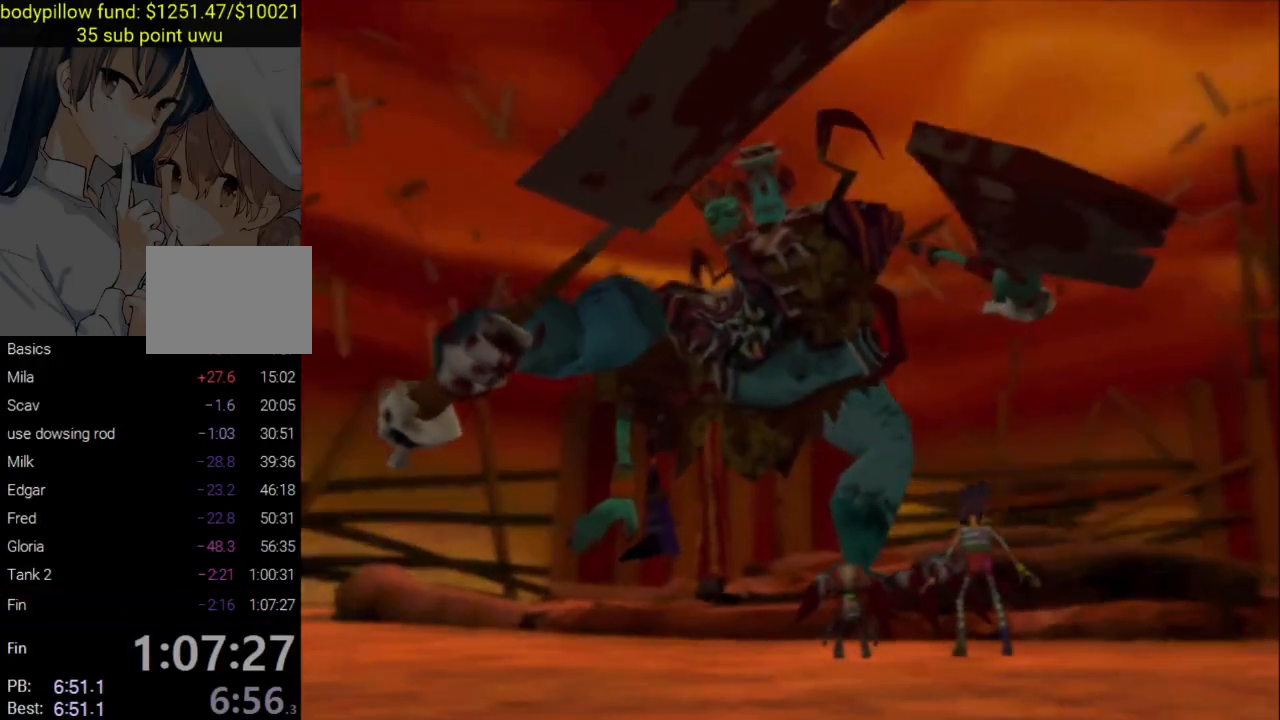
{"buttons": [], "left_stick": "center", "right_stick": "center", "events": []}
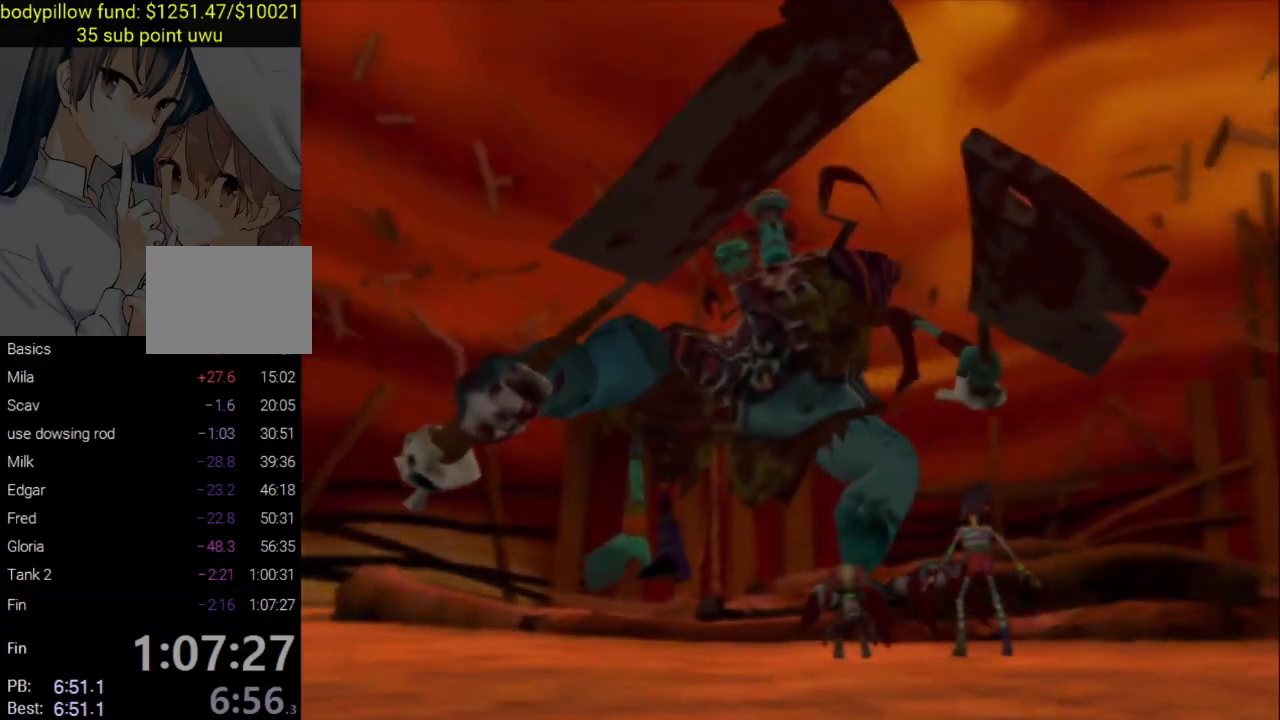
{"buttons": [], "left_stick": "center", "right_stick": "center", "events": []}
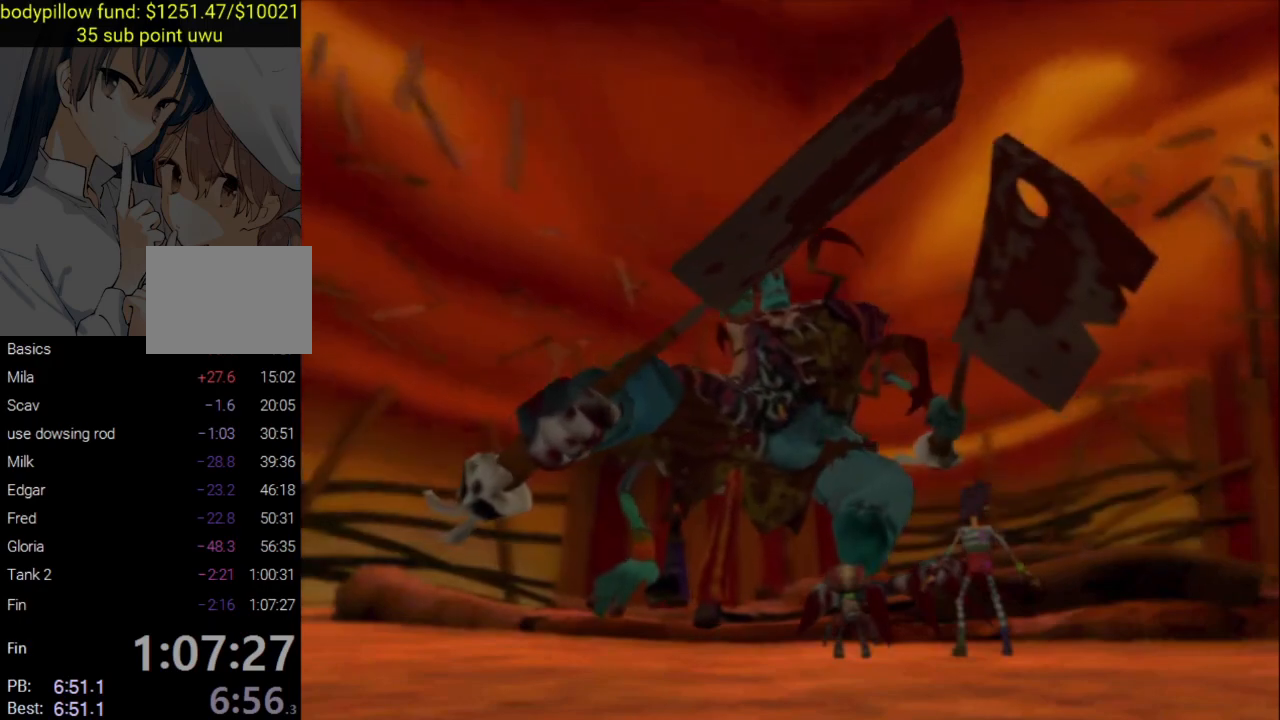
{"buttons": [], "left_stick": "center", "right_stick": "center", "events": []}
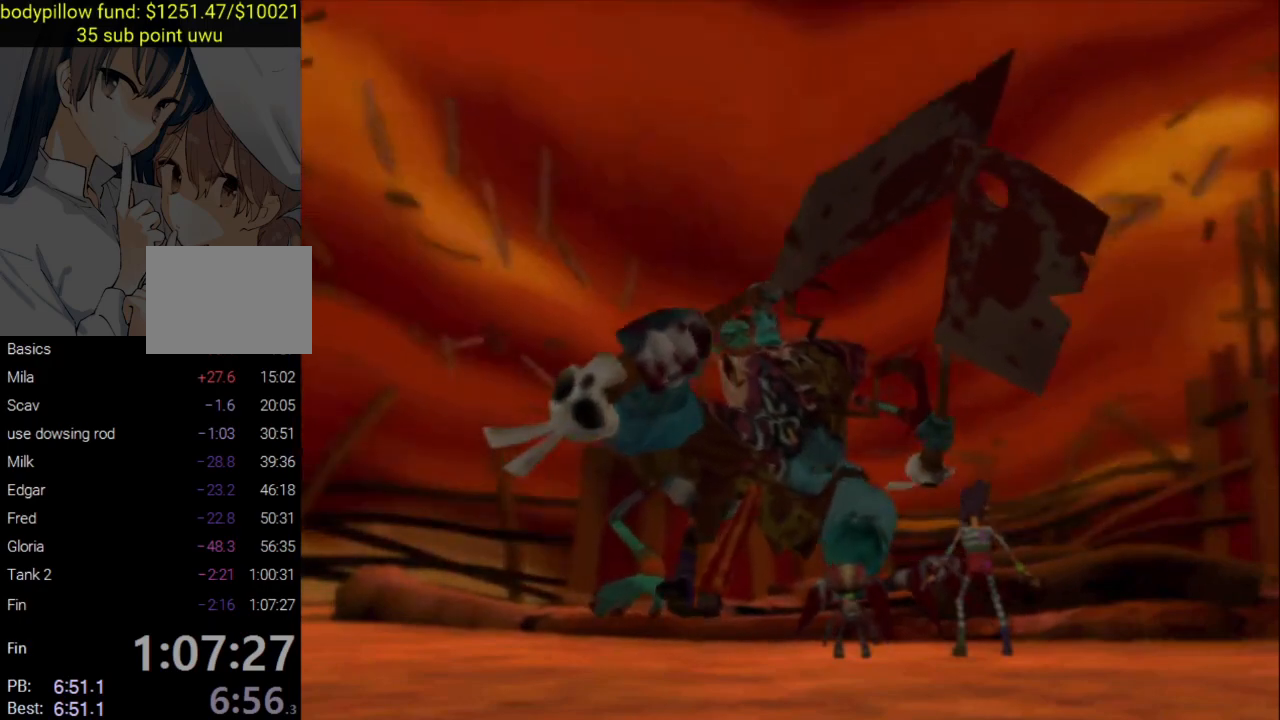
{"buttons": [], "left_stick": "center", "right_stick": "center", "events": []}
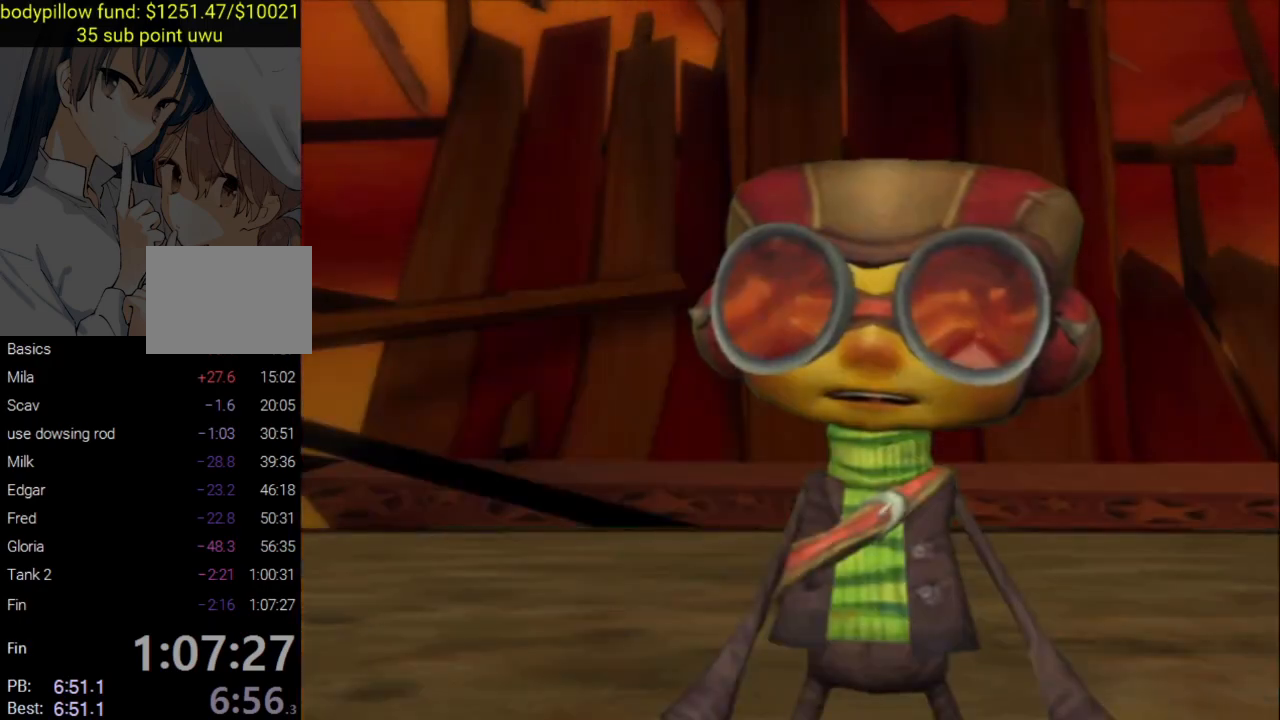
{"buttons": [], "left_stick": "center", "right_stick": "center", "events": []}
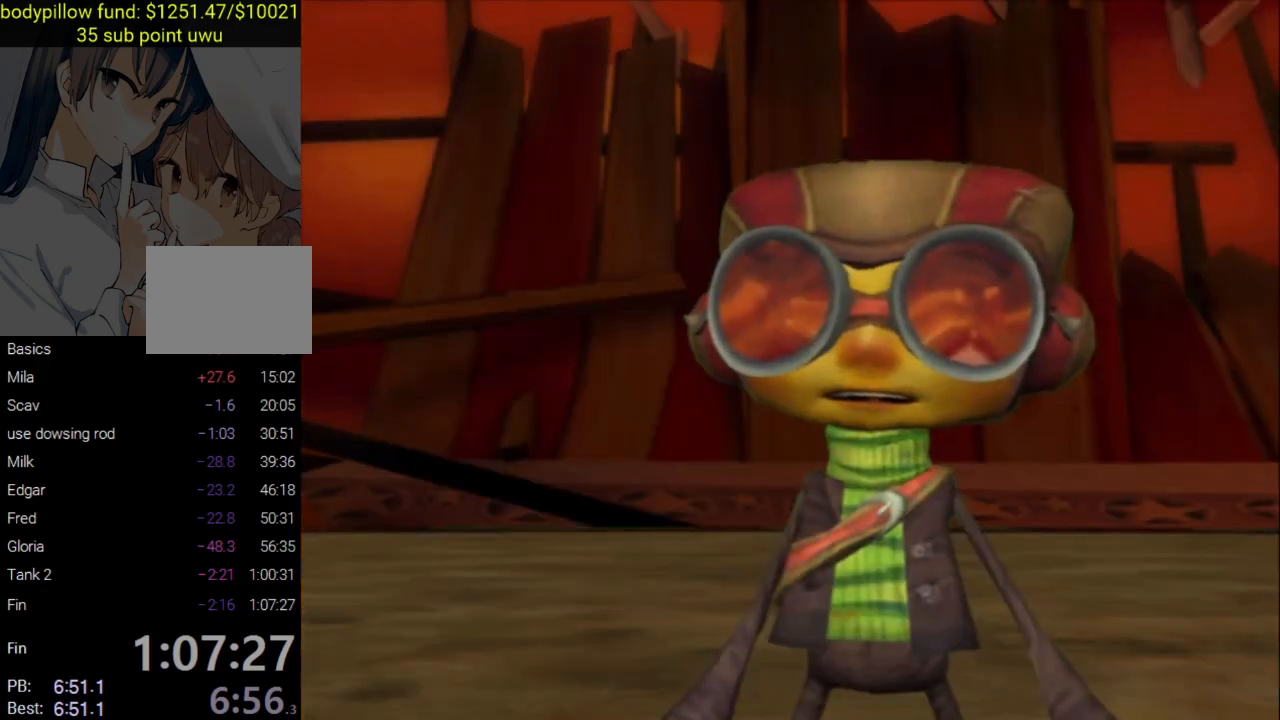
{"buttons": [], "left_stick": "center", "right_stick": "center", "events": []}